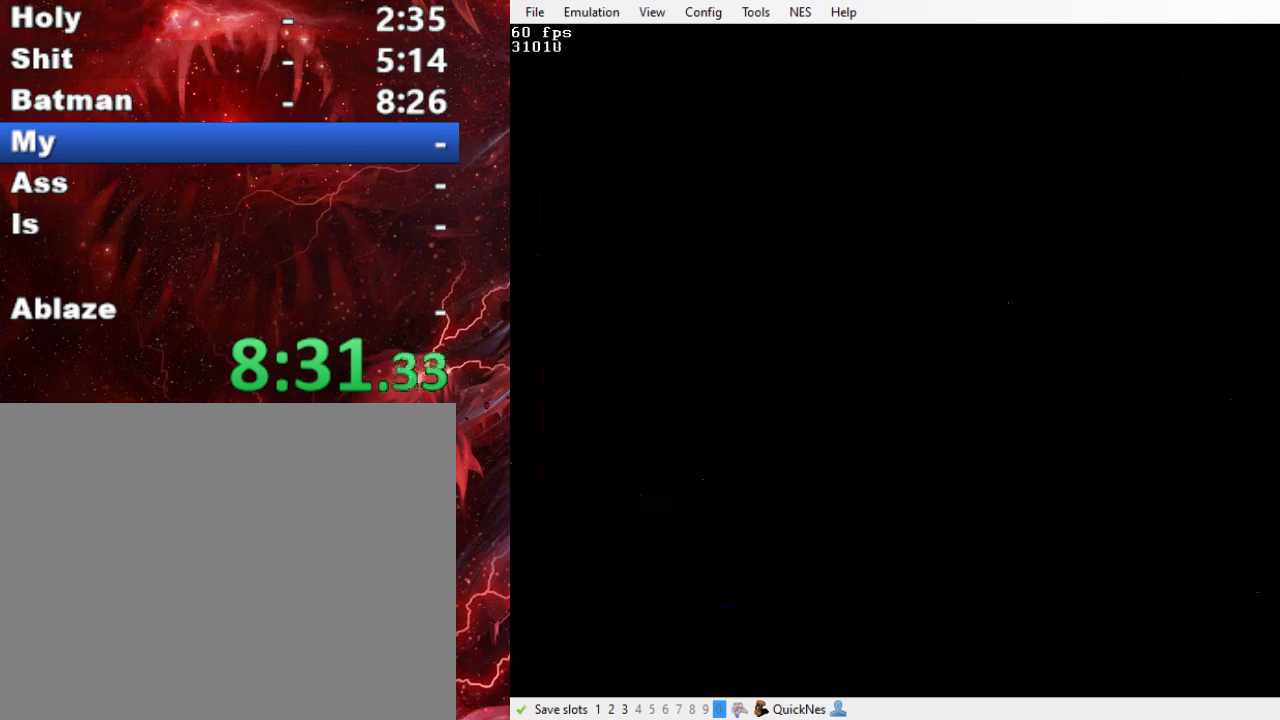
Gameplay with a controller (Xbox layout); each line is a JSON object with the inputs held at the frame after it. "events" lists button and stick changes between this image and that frame as [ms after this image, input, new state], when the widget could be followed in between. Not read: L3 R3 left_stick right_stick.
{"buttons": ["START"], "events": [[267, "DPAD_LEFT", "down"], [367, "DPAD_LEFT", "up"], [467, "START", "down"]]}
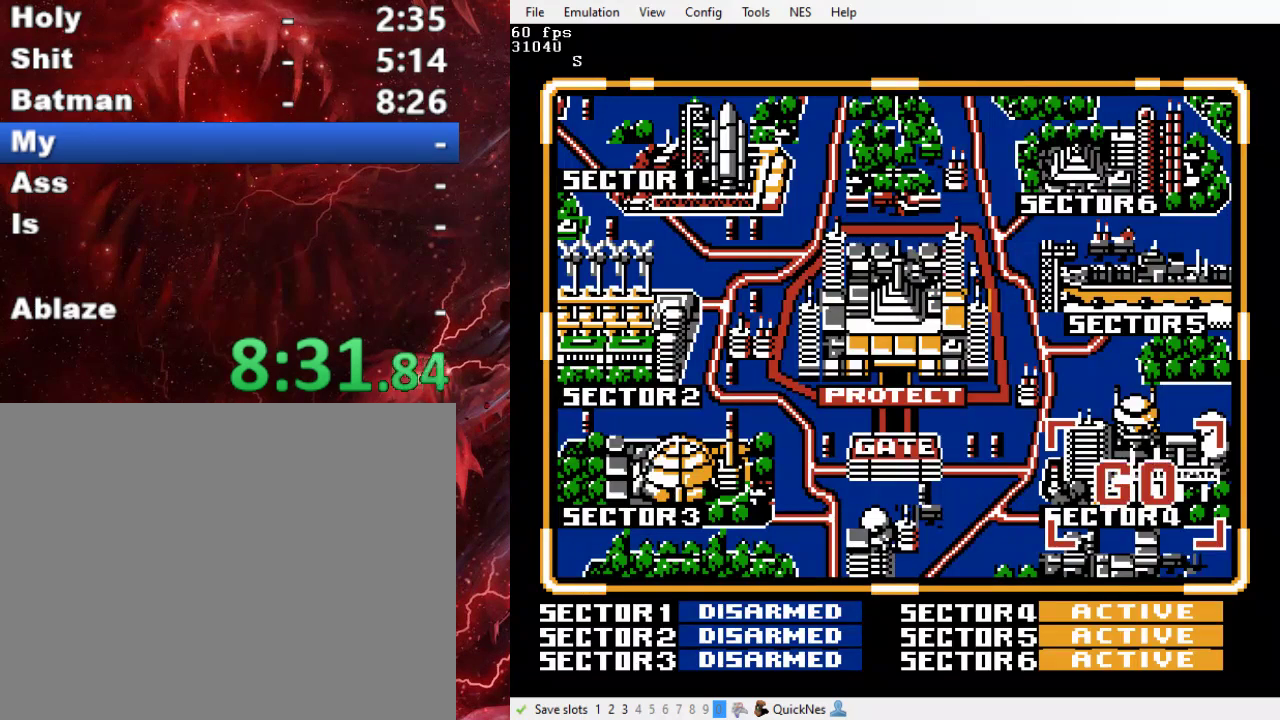
{"buttons": [], "events": [[167, "START", "up"]]}
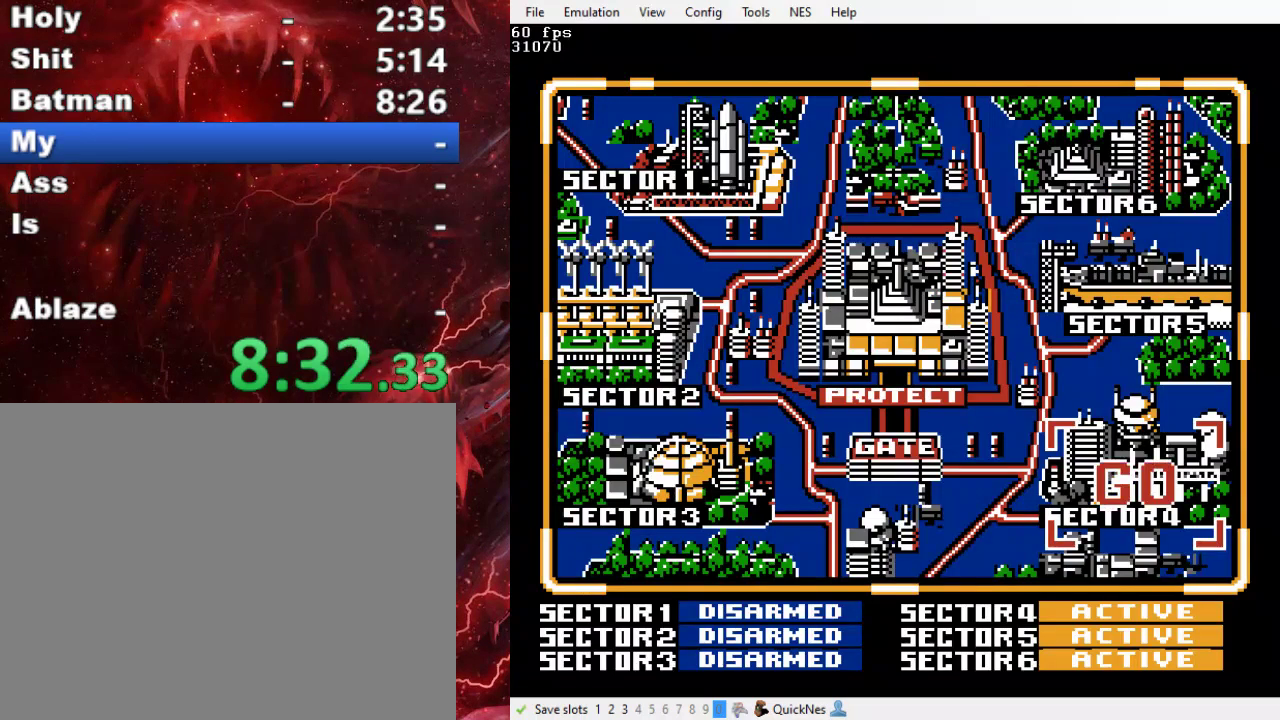
{"buttons": ["DPAD_LEFT"], "events": [[167, "DPAD_LEFT", "down"]]}
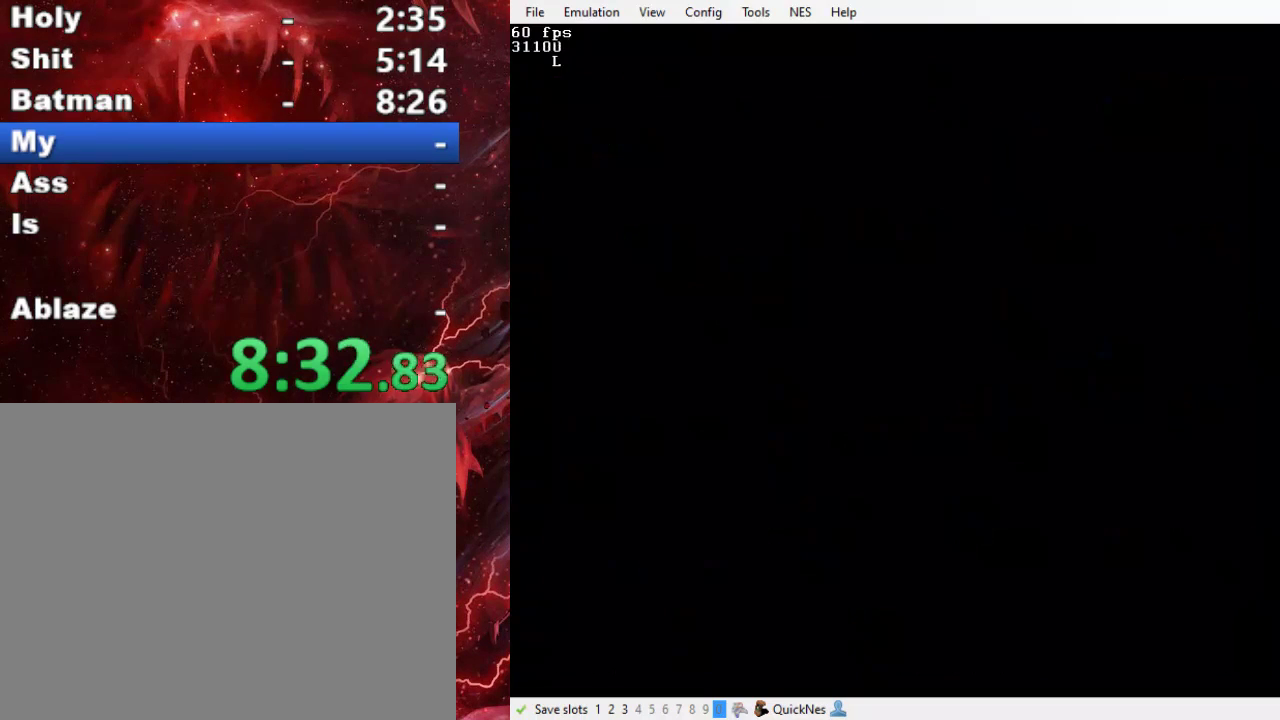
{"buttons": ["DPAD_LEFT"], "events": []}
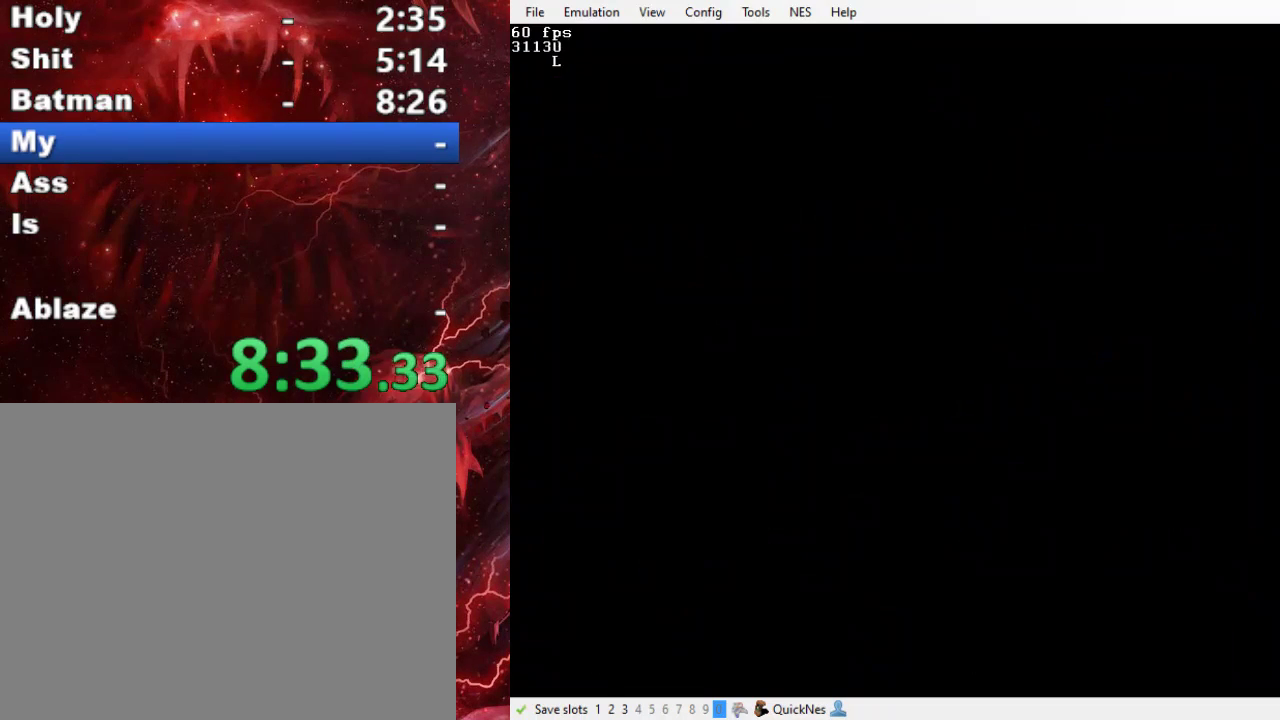
{"buttons": ["DPAD_LEFT"], "events": []}
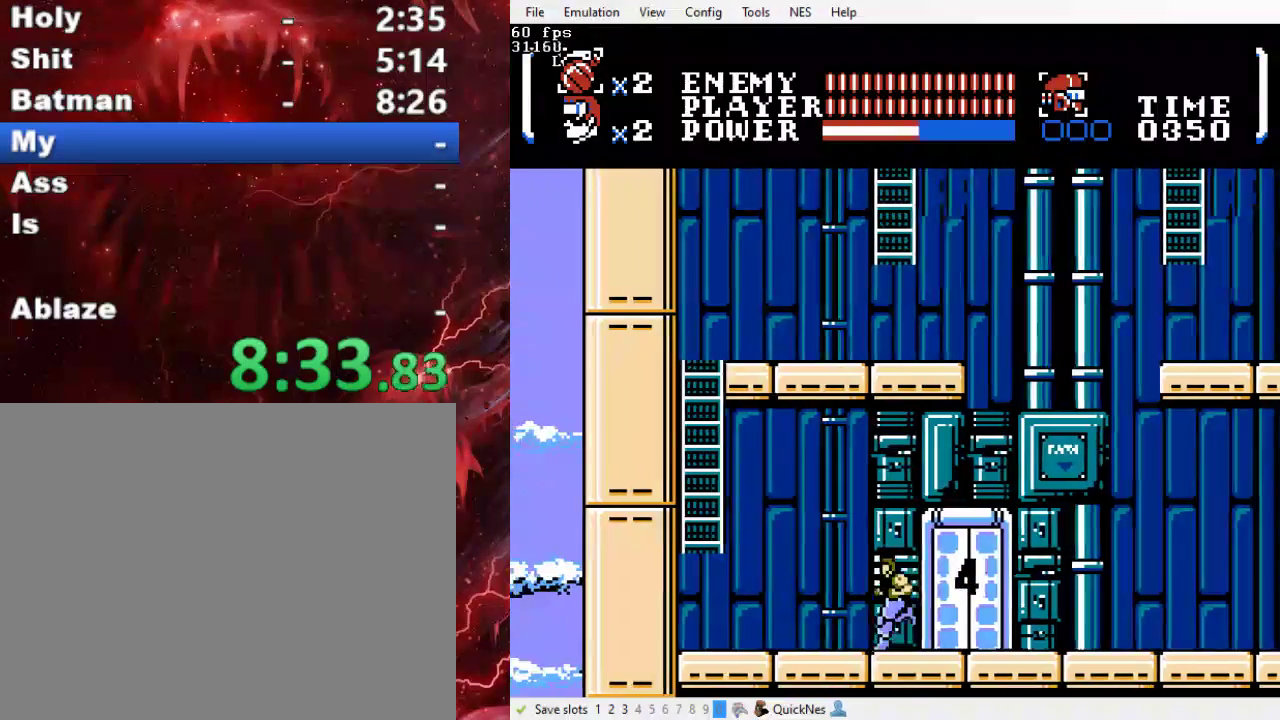
{"buttons": ["DPAD_UP", "DPAD_LEFT"], "events": [[467, "DPAD_UP", "down"]]}
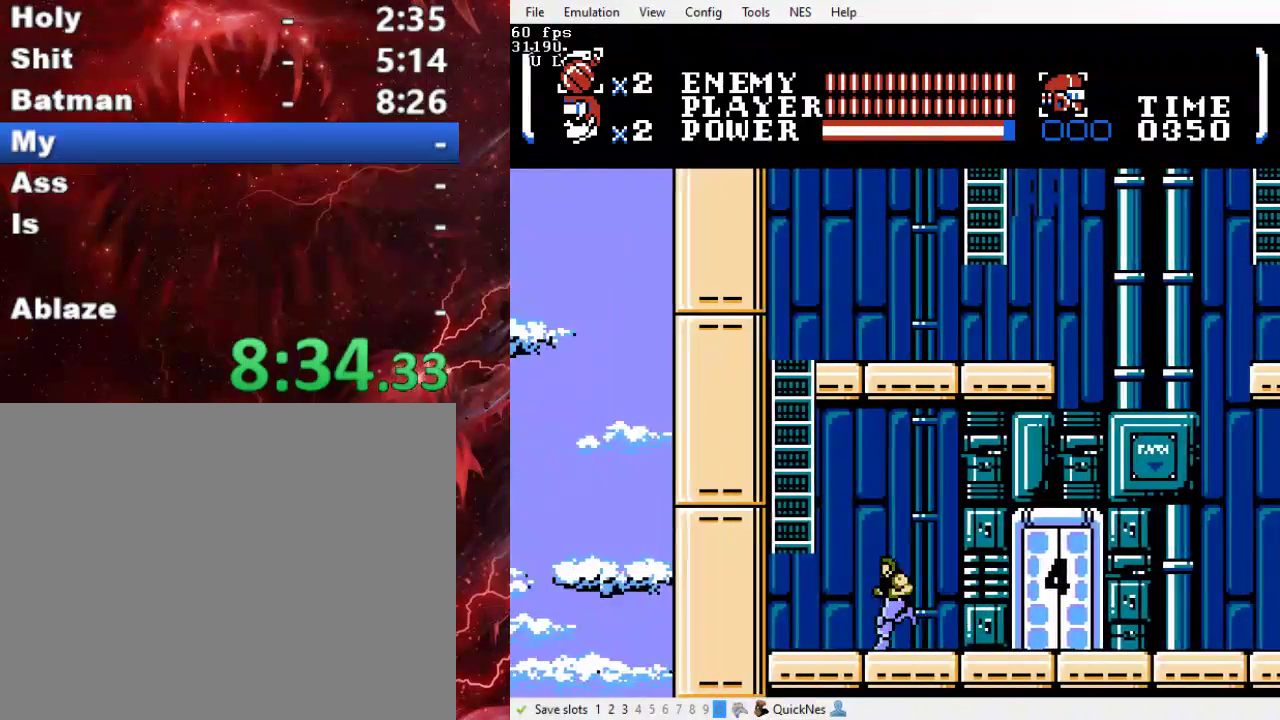
{"buttons": ["B", "DPAD_UP", "DPAD_LEFT"], "events": [[33, "B", "down"]]}
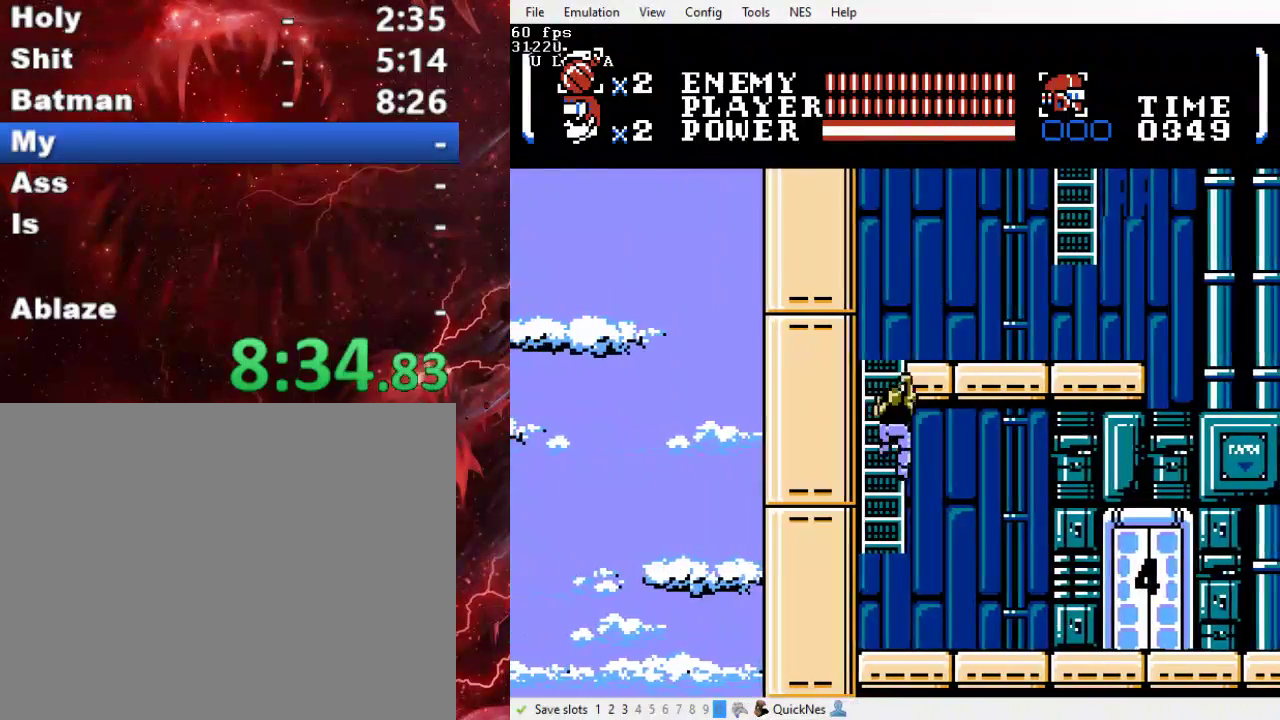
{"buttons": ["DPAD_RIGHT"], "events": [[100, "B", "up"], [200, "DPAD_LEFT", "up"], [400, "DPAD_RIGHT", "down"], [433, "DPAD_UP", "up"]]}
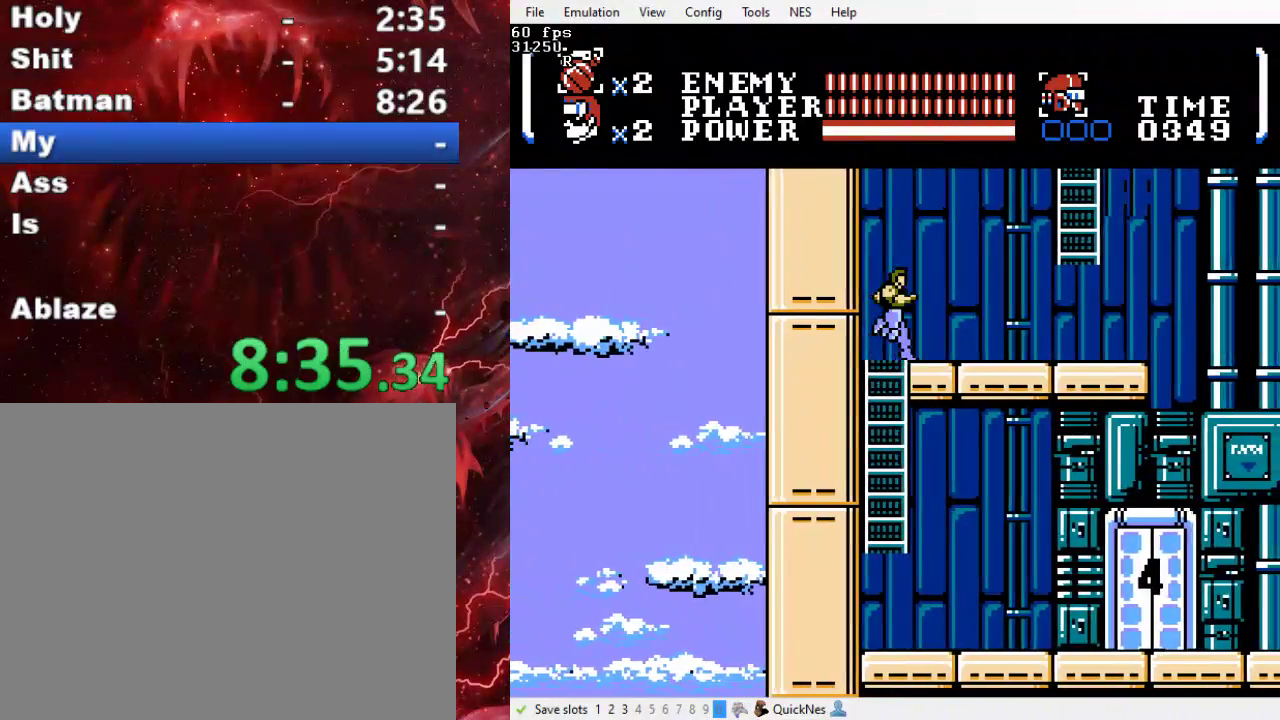
{"buttons": ["B", "DPAD_UP", "DPAD_RIGHT"], "events": [[500, "B", "down"], [500, "DPAD_UP", "down"]]}
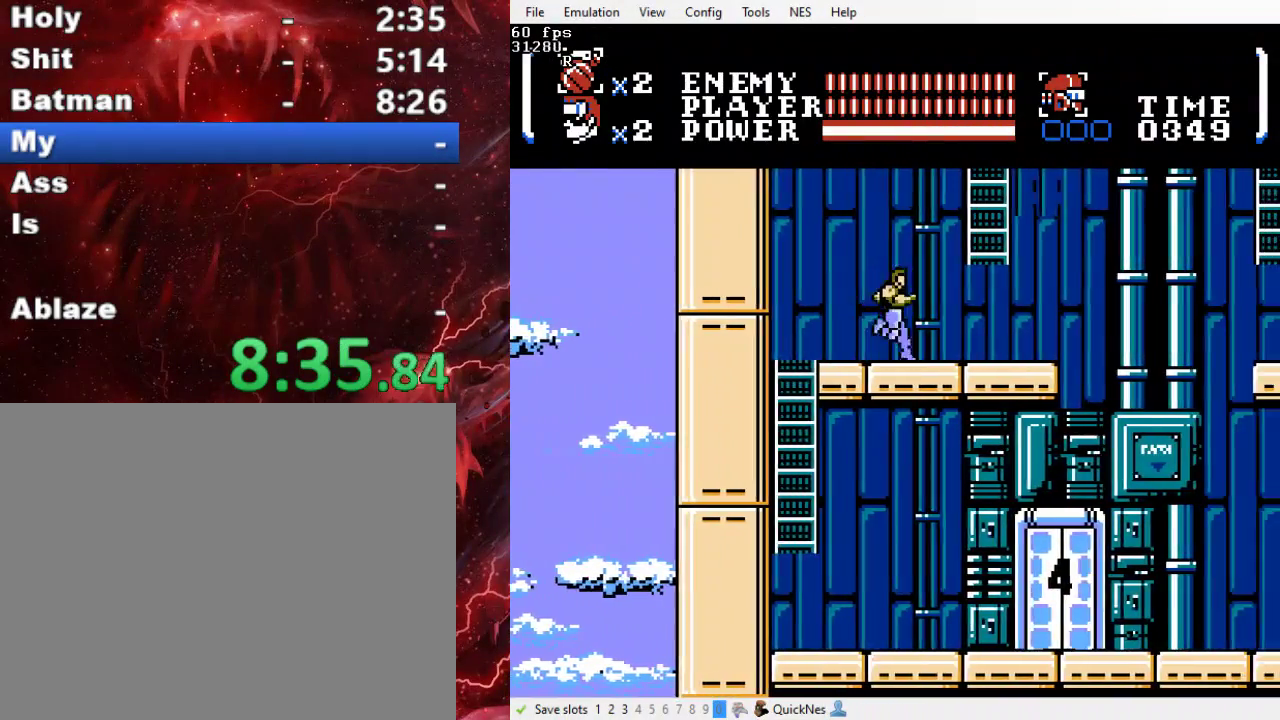
{"buttons": ["DPAD_UP"], "events": [[367, "DPAD_RIGHT", "up"], [467, "B", "up"]]}
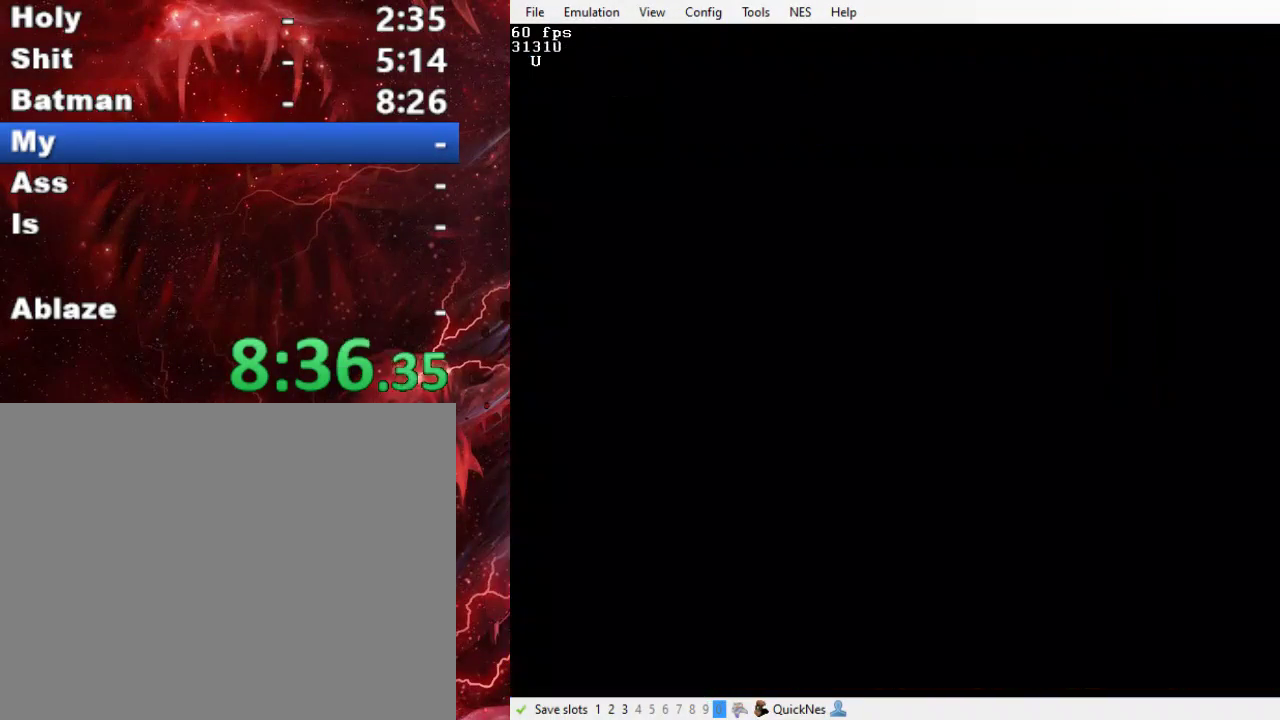
{"buttons": ["DPAD_UP"], "events": []}
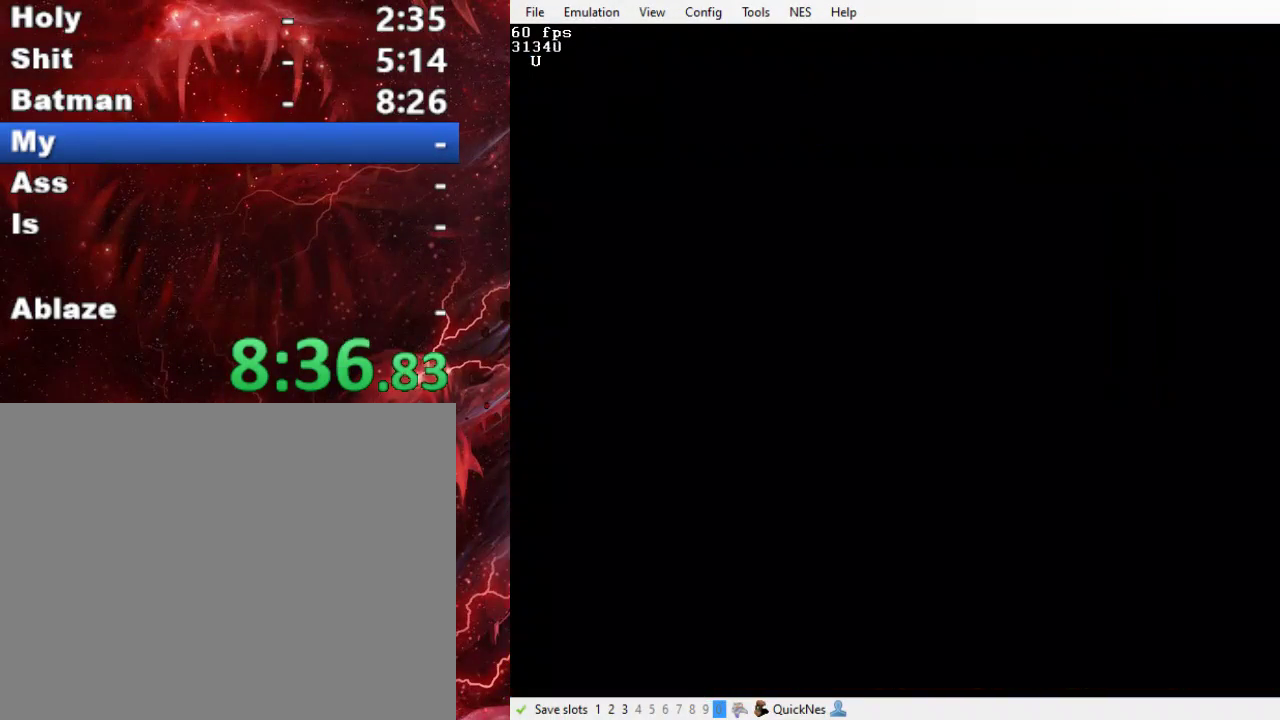
{"buttons": ["DPAD_UP", "DPAD_LEFT"], "events": [[367, "DPAD_LEFT", "down"]]}
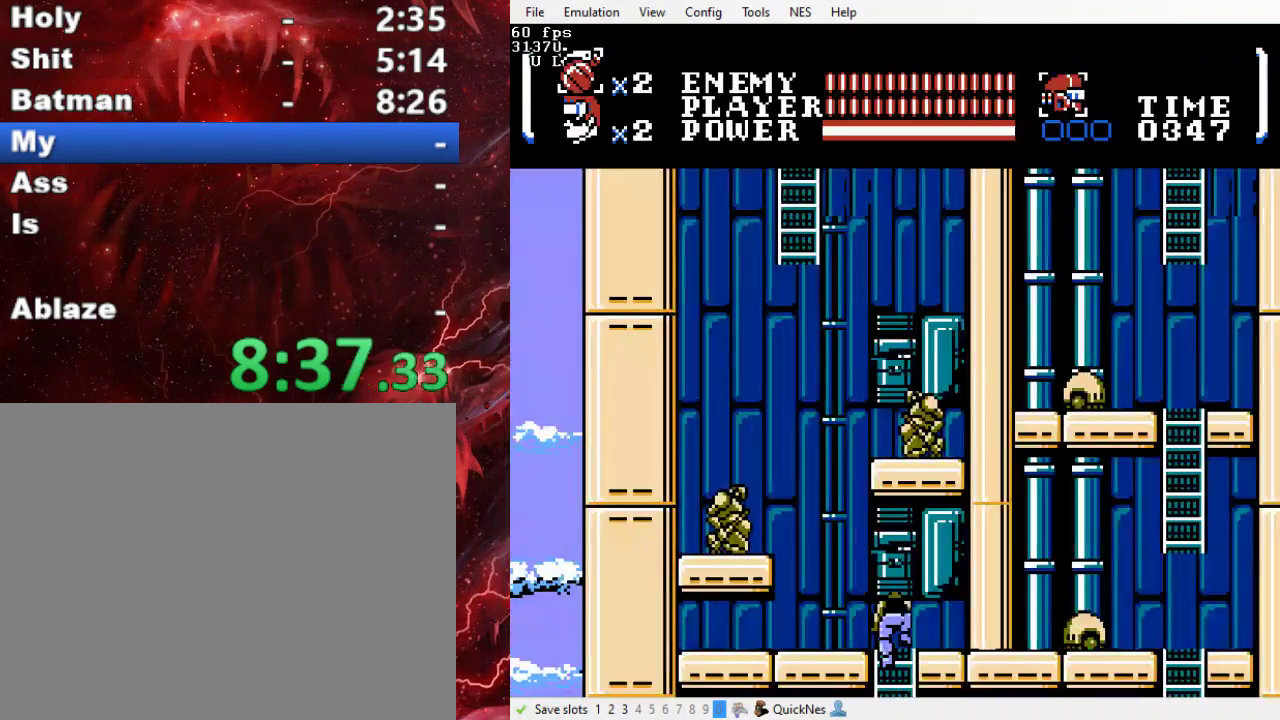
{"buttons": ["DPAD_UP", "DPAD_LEFT"], "events": [[200, "B", "down"], [233, "Y", "down"], [433, "B", "up"], [467, "Y", "up"]]}
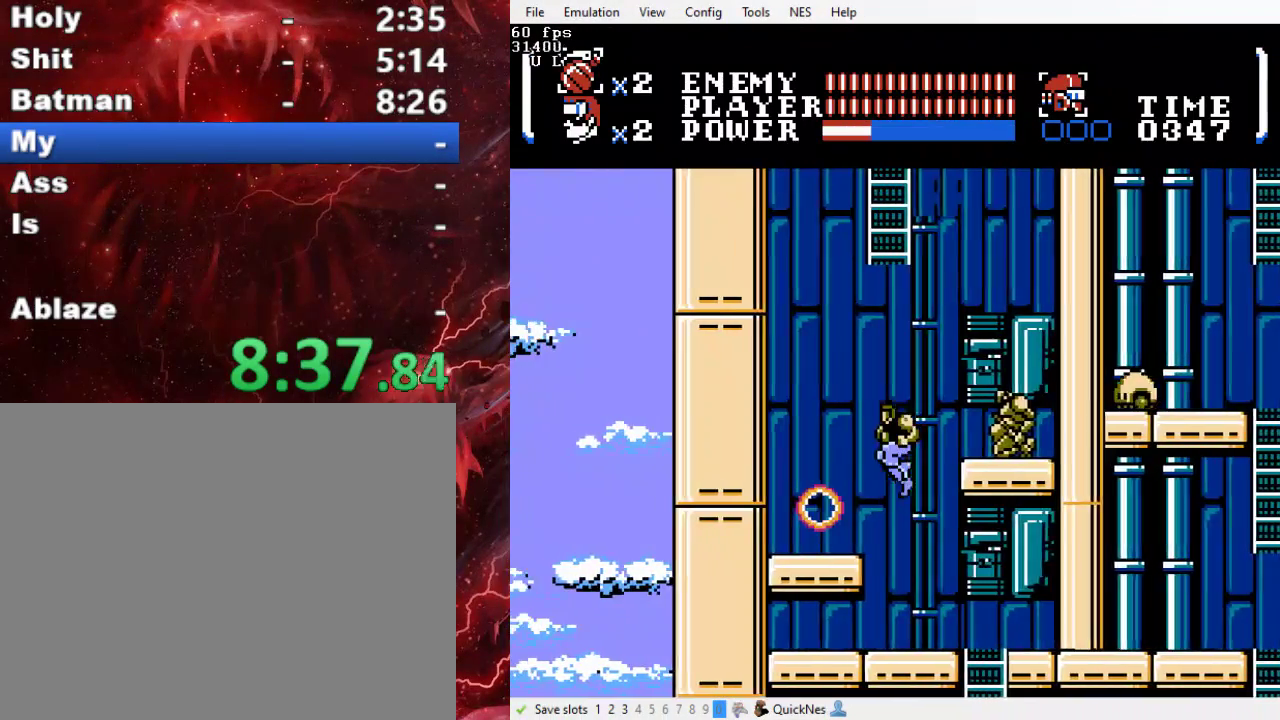
{"buttons": ["B", "Y", "DPAD_RIGHT"], "events": [[267, "DPAD_LEFT", "up"], [267, "DPAD_RIGHT", "down"], [267, "DPAD_UP", "up"], [300, "B", "down"], [400, "Y", "down"]]}
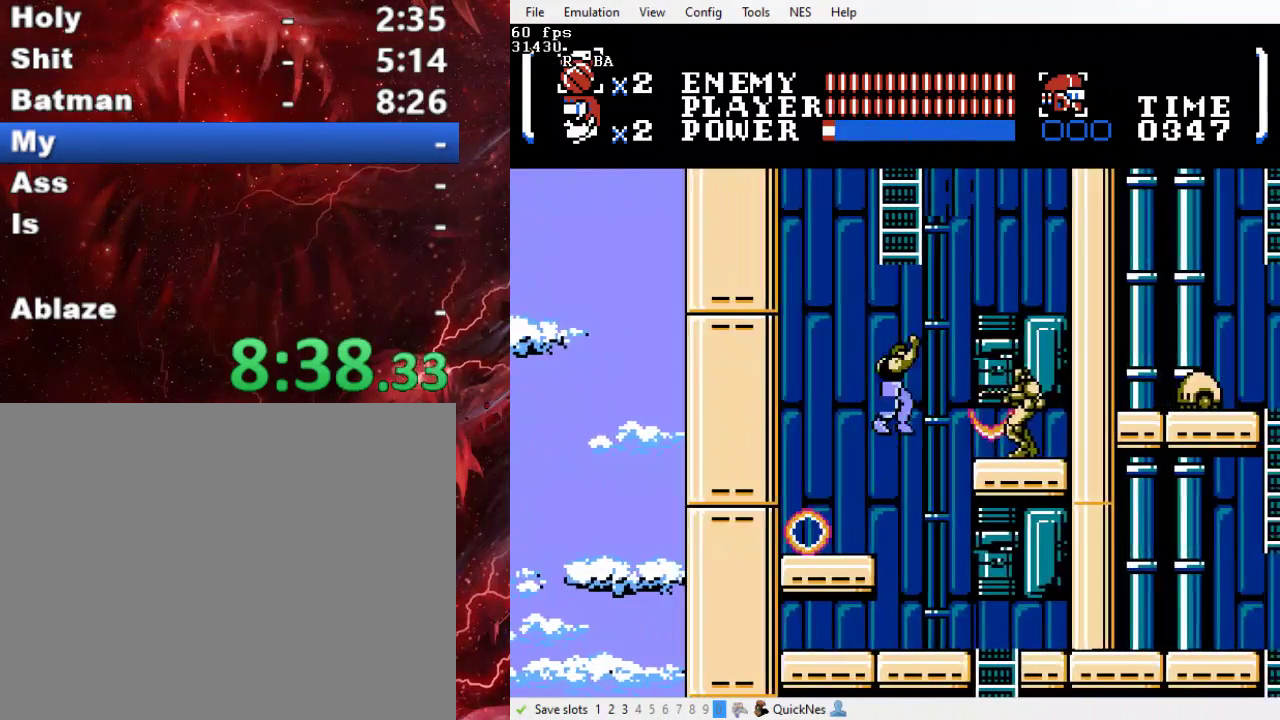
{"buttons": ["DPAD_UP", "DPAD_RIGHT"], "events": [[233, "B", "up"], [233, "Y", "up"], [500, "DPAD_UP", "down"]]}
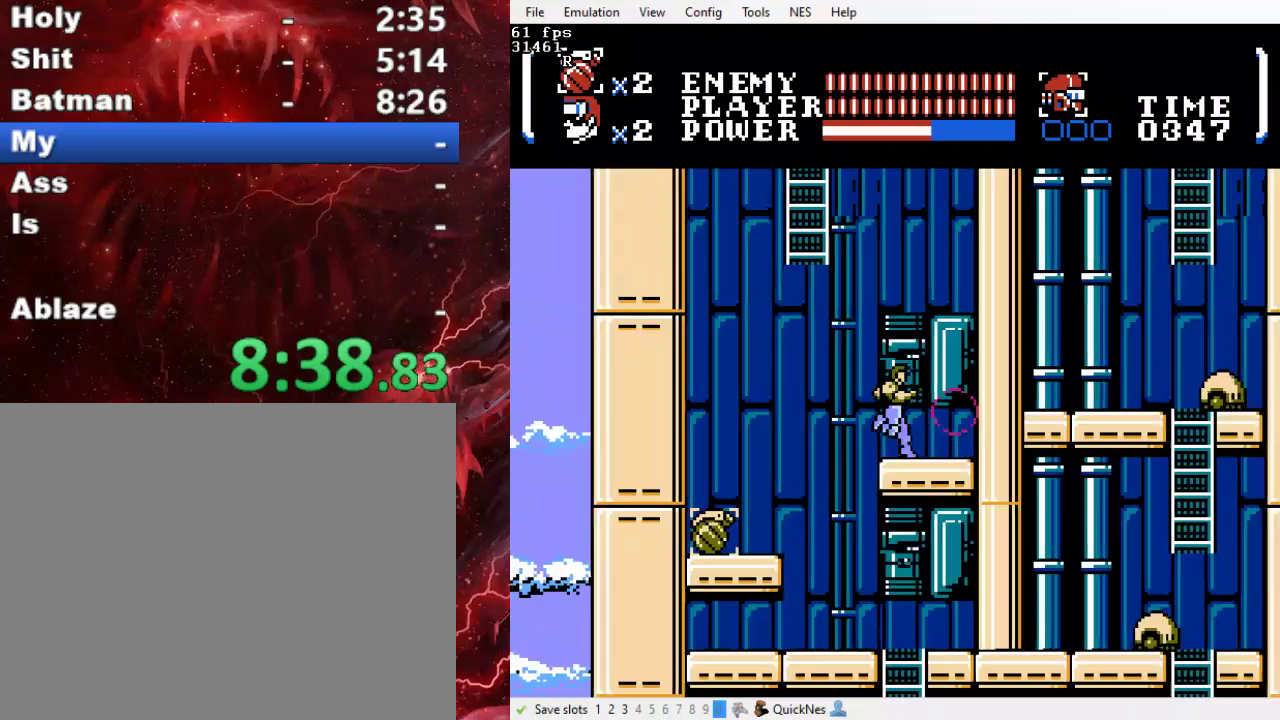
{"buttons": ["DPAD_LEFT"], "events": [[33, "DPAD_RIGHT", "up"], [67, "B", "down"], [67, "DPAD_LEFT", "down"], [267, "DPAD_UP", "up"], [333, "B", "up"]]}
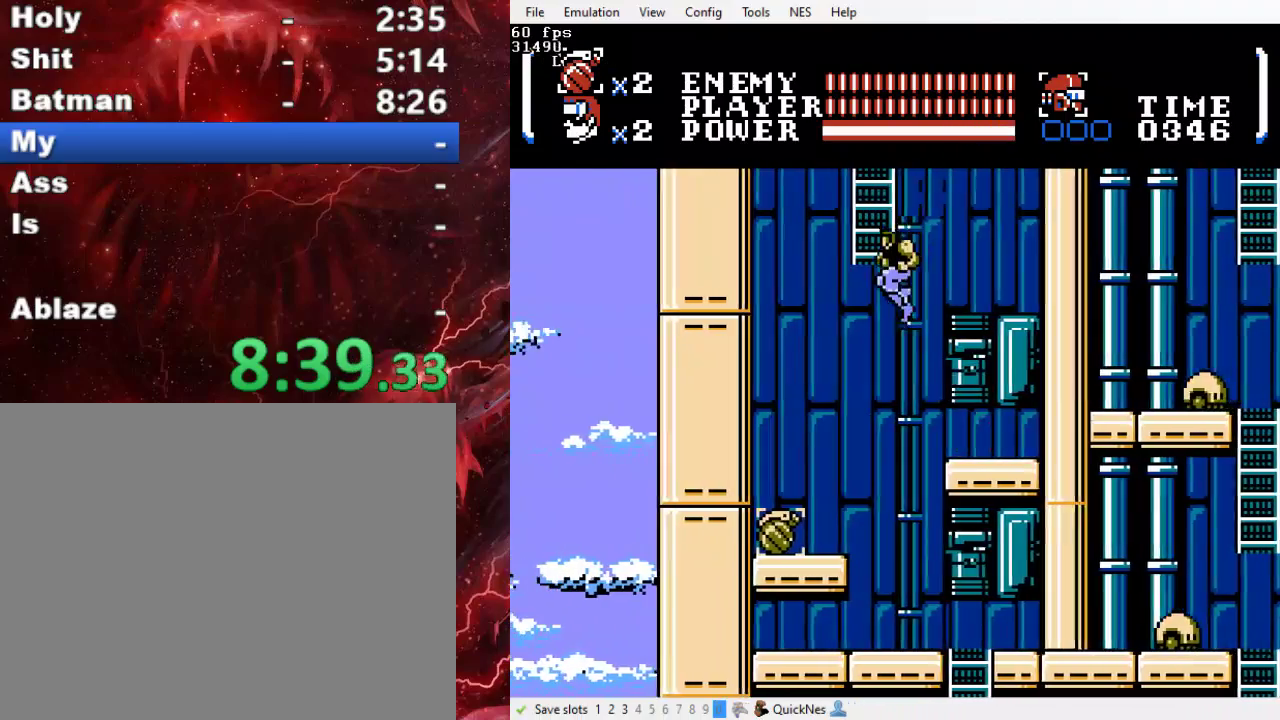
{"buttons": ["DPAD_RIGHT"], "events": [[433, "DPAD_LEFT", "up"], [433, "DPAD_RIGHT", "down"]]}
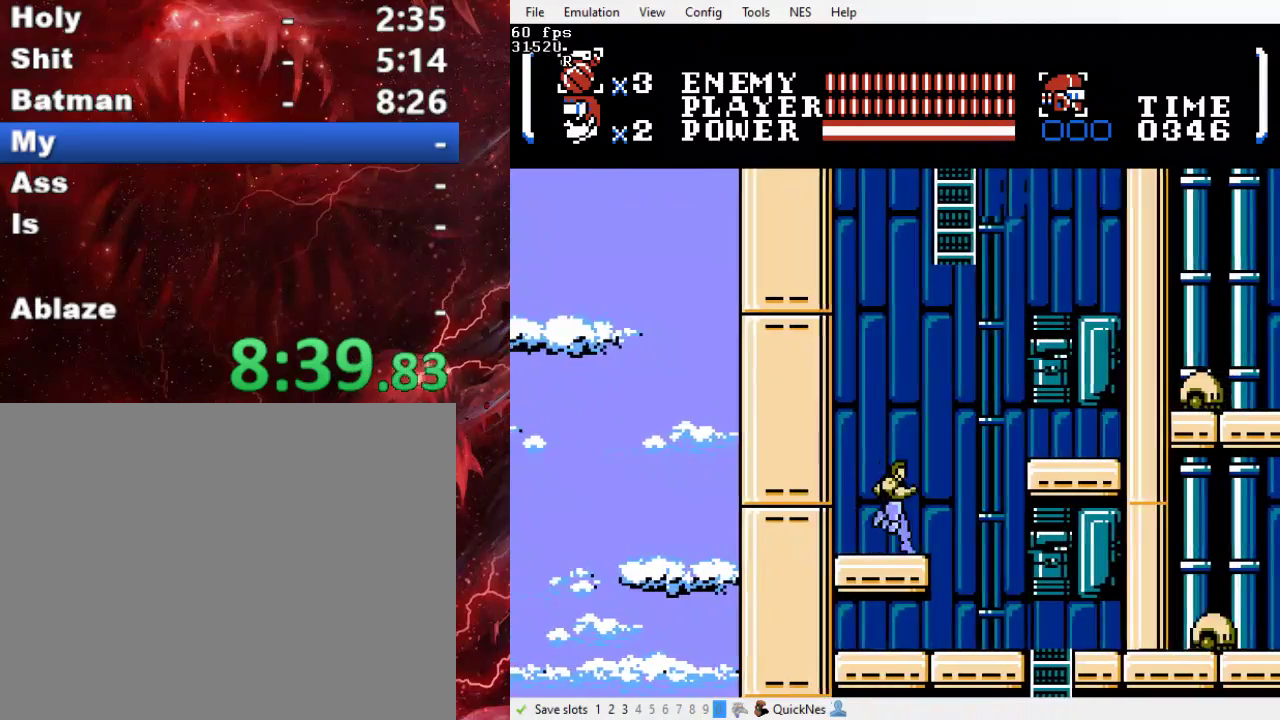
{"buttons": ["B", "DPAD_RIGHT"], "events": [[33, "B", "down"]]}
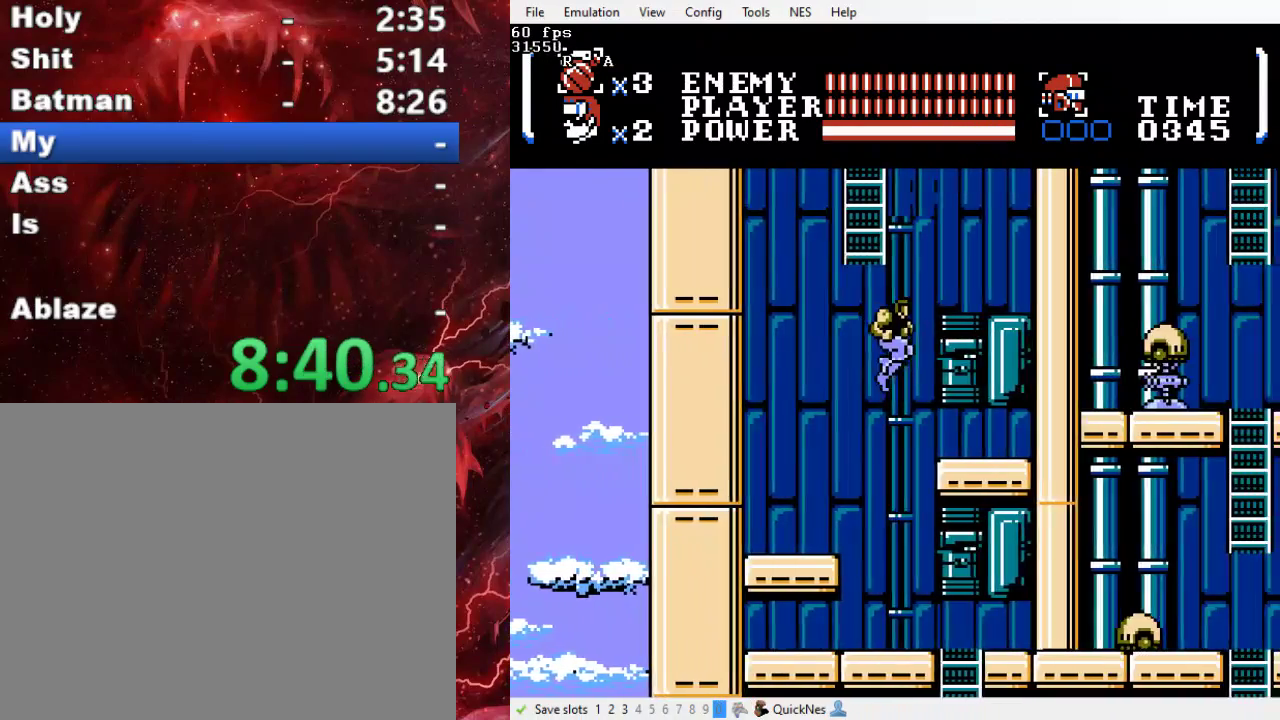
{"buttons": ["B", "DPAD_UP", "DPAD_LEFT"], "events": [[167, "B", "up"], [233, "DPAD_RIGHT", "up"], [233, "DPAD_UP", "down"], [267, "B", "down"], [300, "DPAD_LEFT", "down"]]}
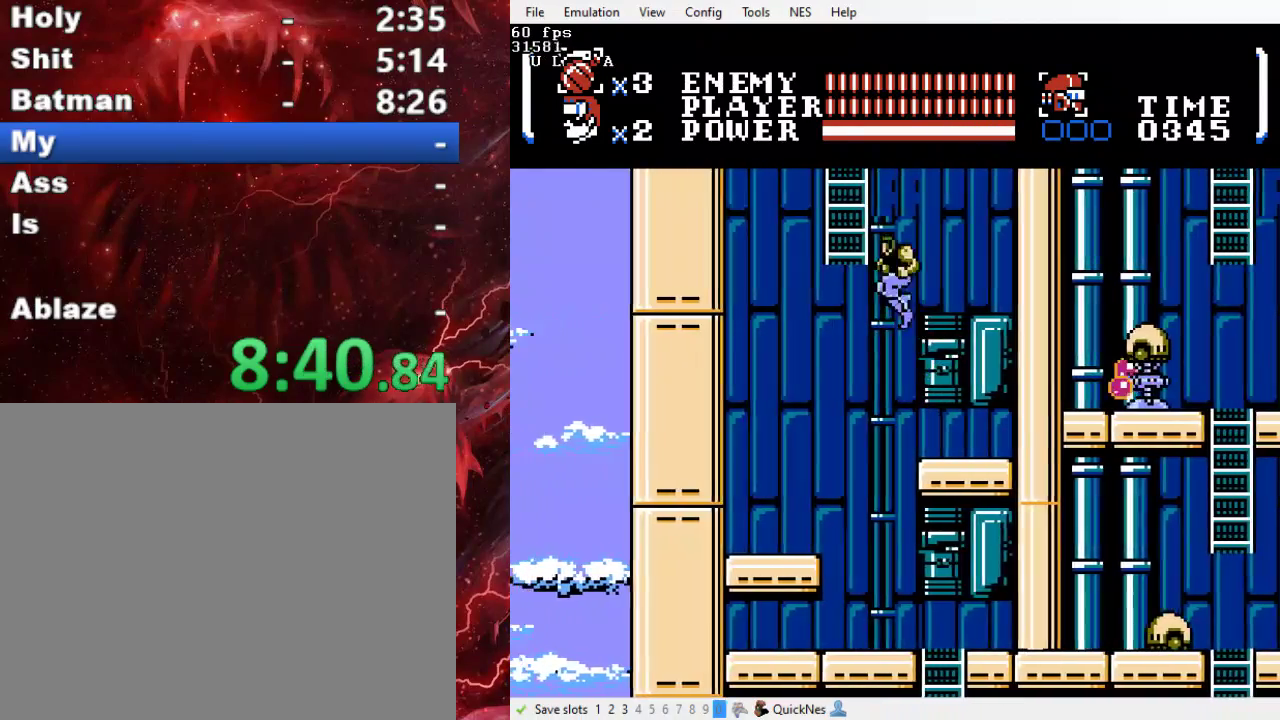
{"buttons": ["DPAD_UP"], "events": [[333, "B", "up"], [400, "DPAD_LEFT", "up"]]}
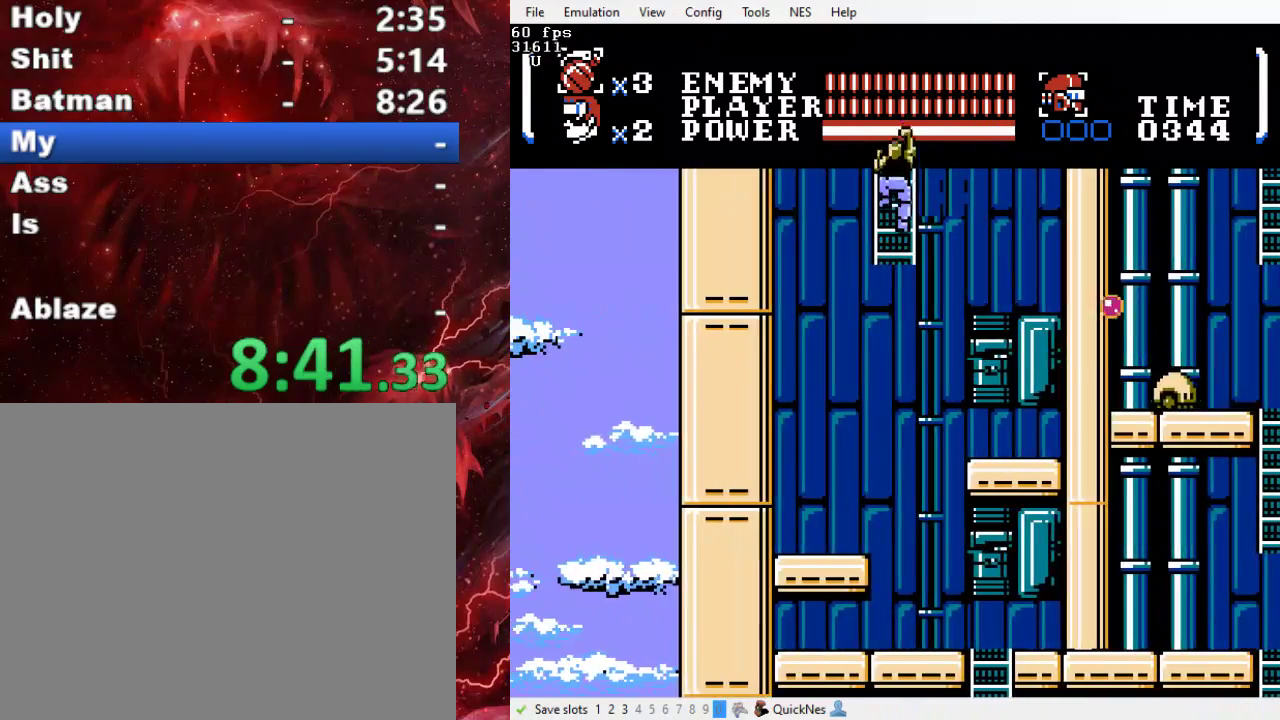
{"buttons": ["DPAD_UP"], "events": [[33, "DPAD_LEFT", "down"], [333, "DPAD_LEFT", "up"]]}
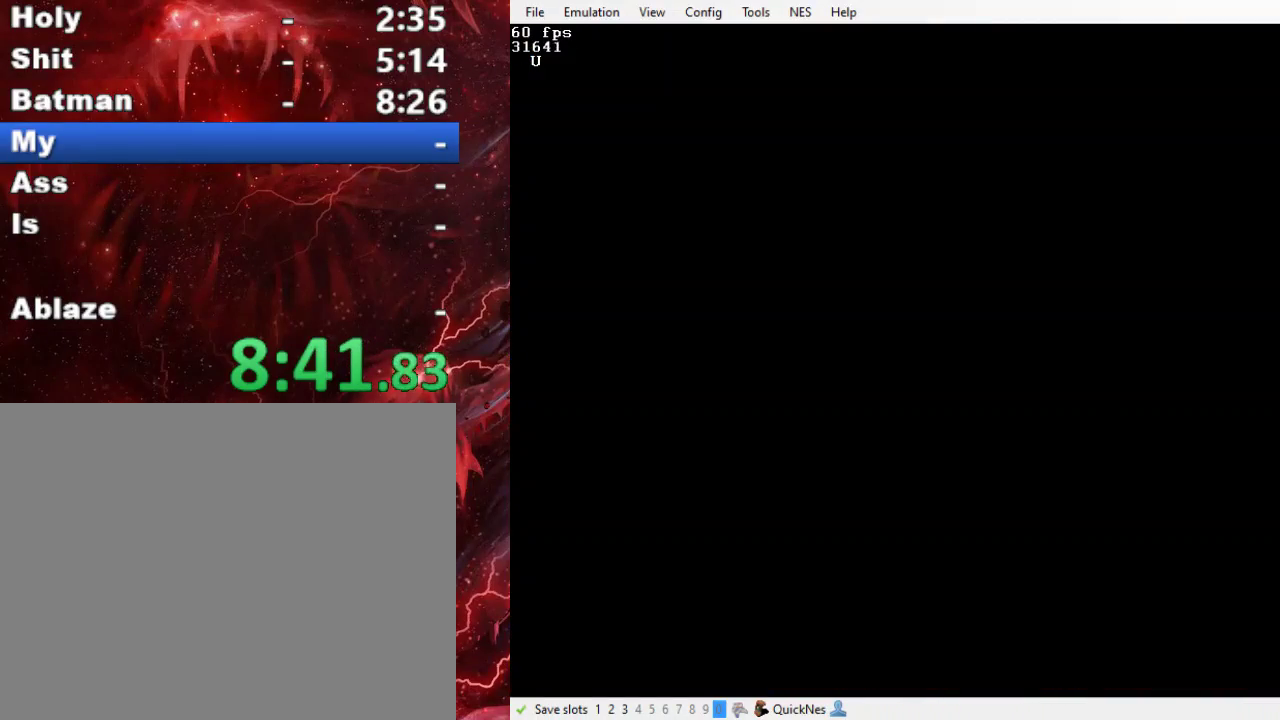
{"buttons": ["DPAD_UP"], "events": []}
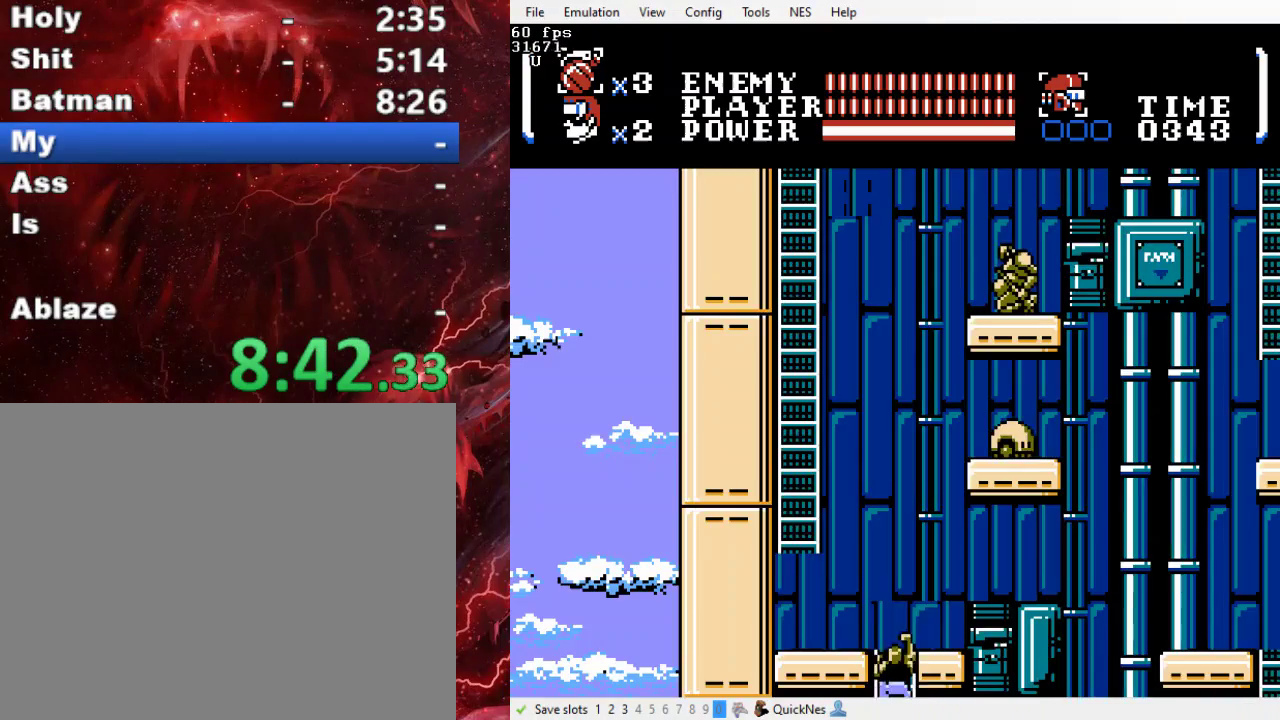
{"buttons": ["B", "DPAD_UP", "DPAD_LEFT"], "events": [[67, "DPAD_LEFT", "down"], [267, "B", "down"]]}
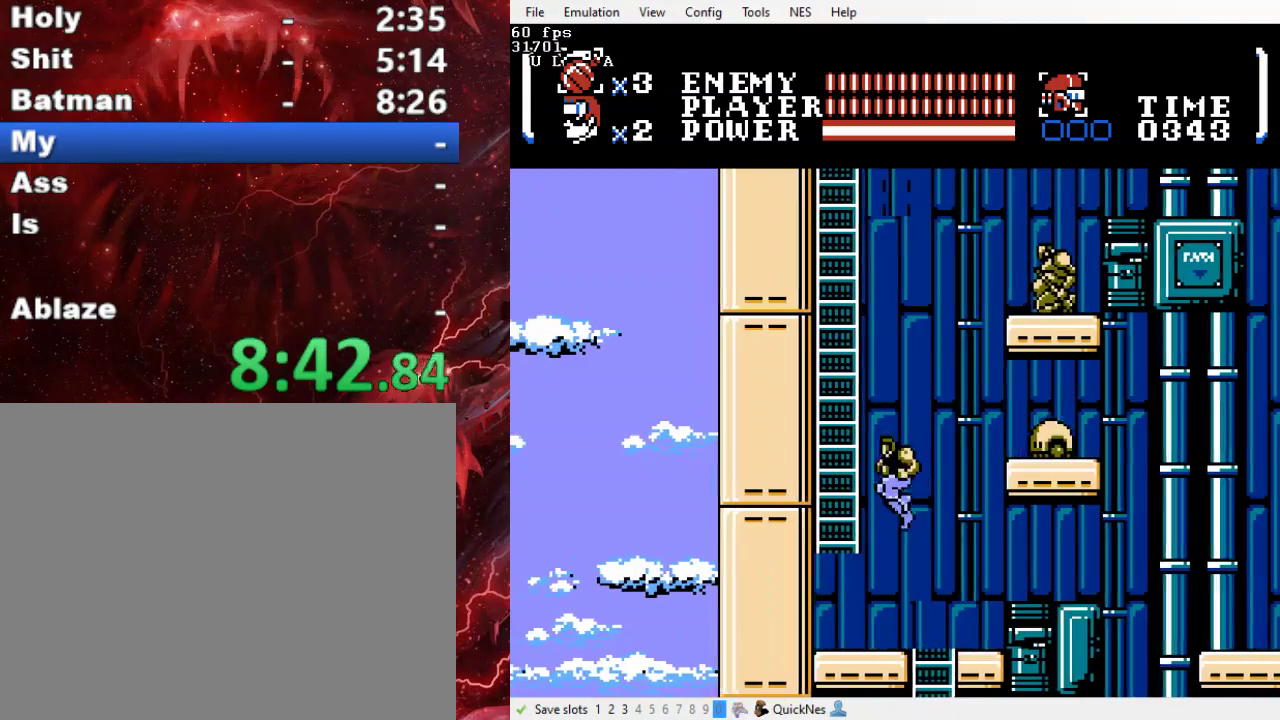
{"buttons": ["DPAD_UP"], "events": [[200, "DPAD_LEFT", "up"], [267, "B", "up"]]}
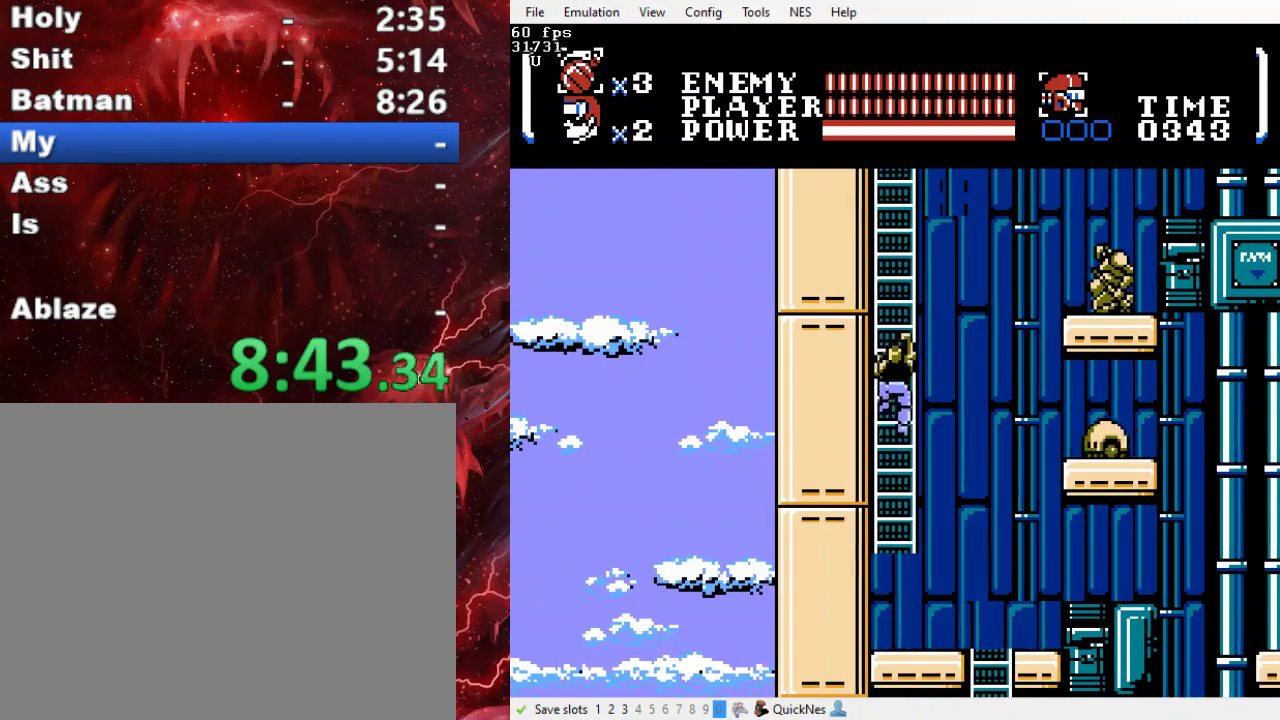
{"buttons": ["Y", "DPAD_RIGHT"], "events": [[400, "DPAD_RIGHT", "down"], [433, "DPAD_UP", "up"], [467, "Y", "down"]]}
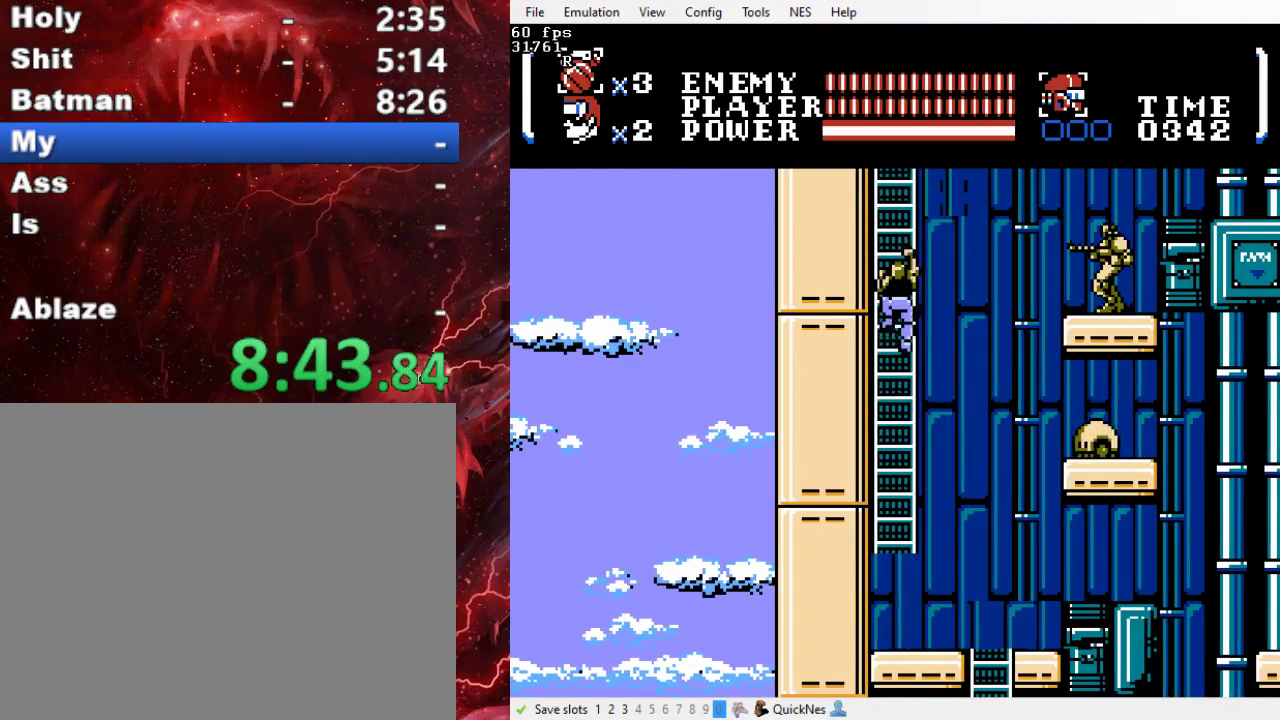
{"buttons": ["DPAD_UP"], "events": [[67, "DPAD_RIGHT", "up"], [100, "Y", "up"], [167, "DPAD_RIGHT", "down"], [200, "DPAD_UP", "down"], [233, "DPAD_RIGHT", "up"]]}
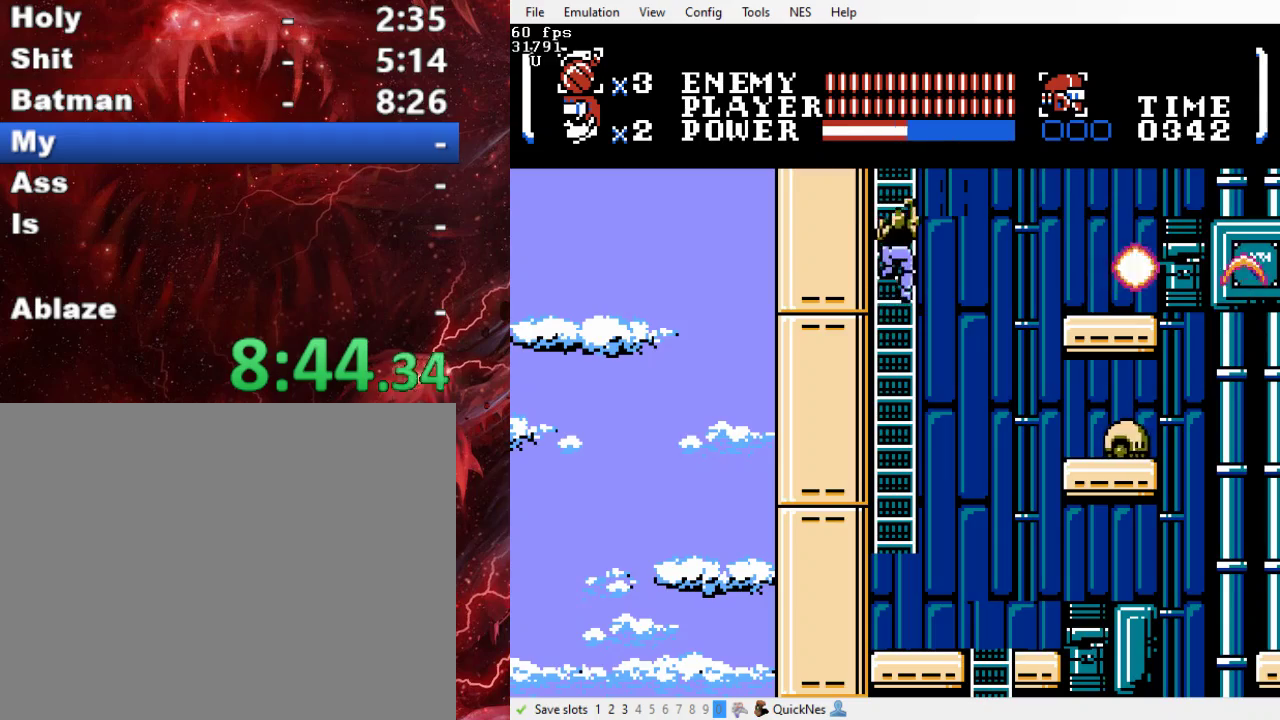
{"buttons": ["DPAD_UP"], "events": []}
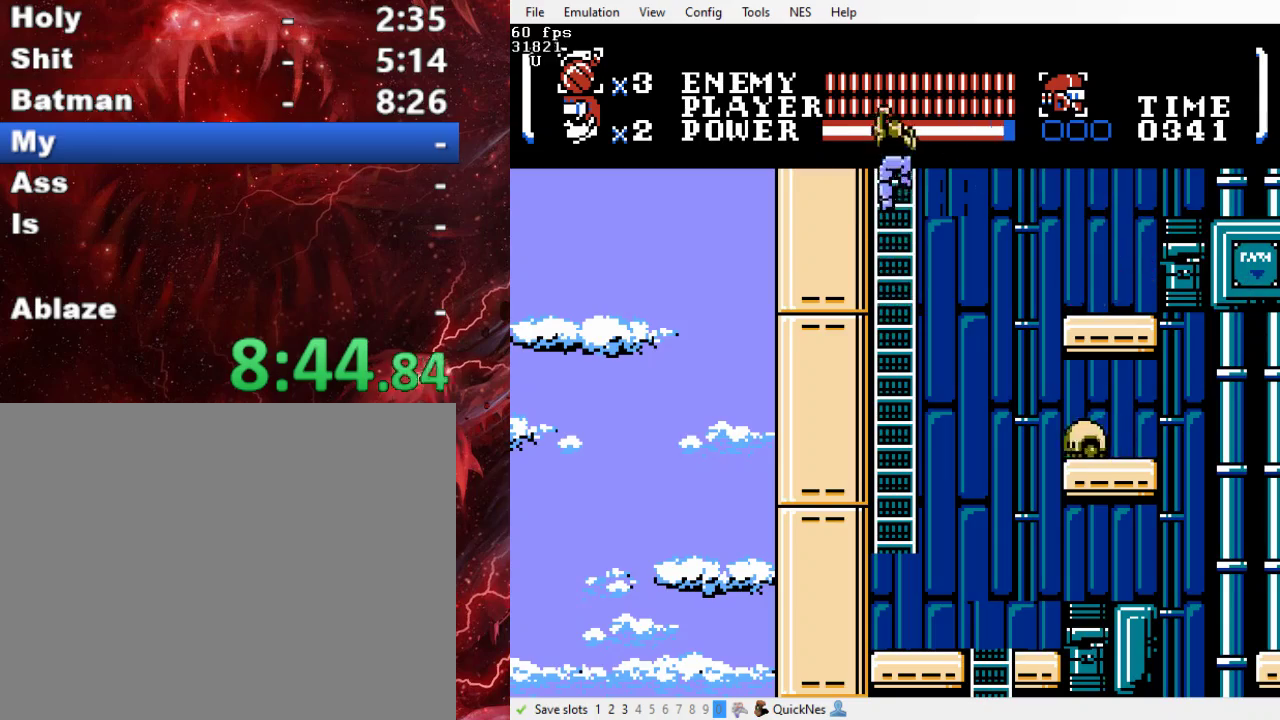
{"buttons": ["DPAD_UP"], "events": []}
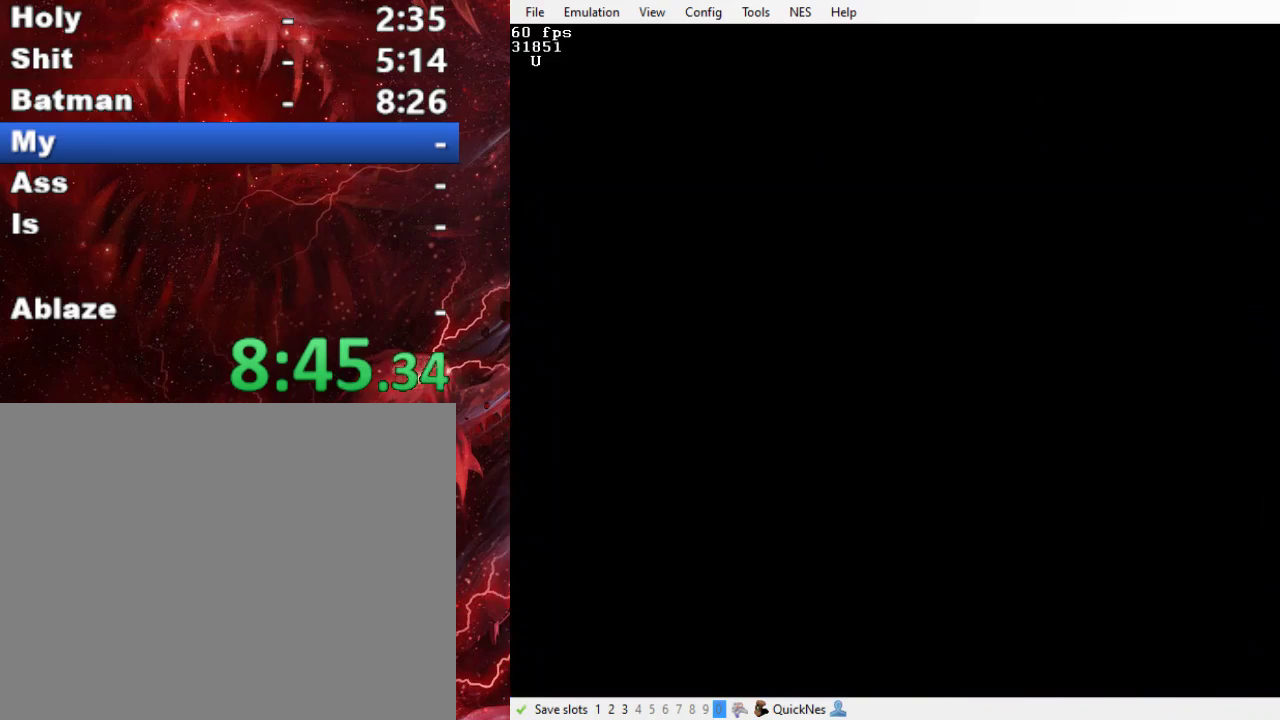
{"buttons": ["DPAD_UP"], "events": []}